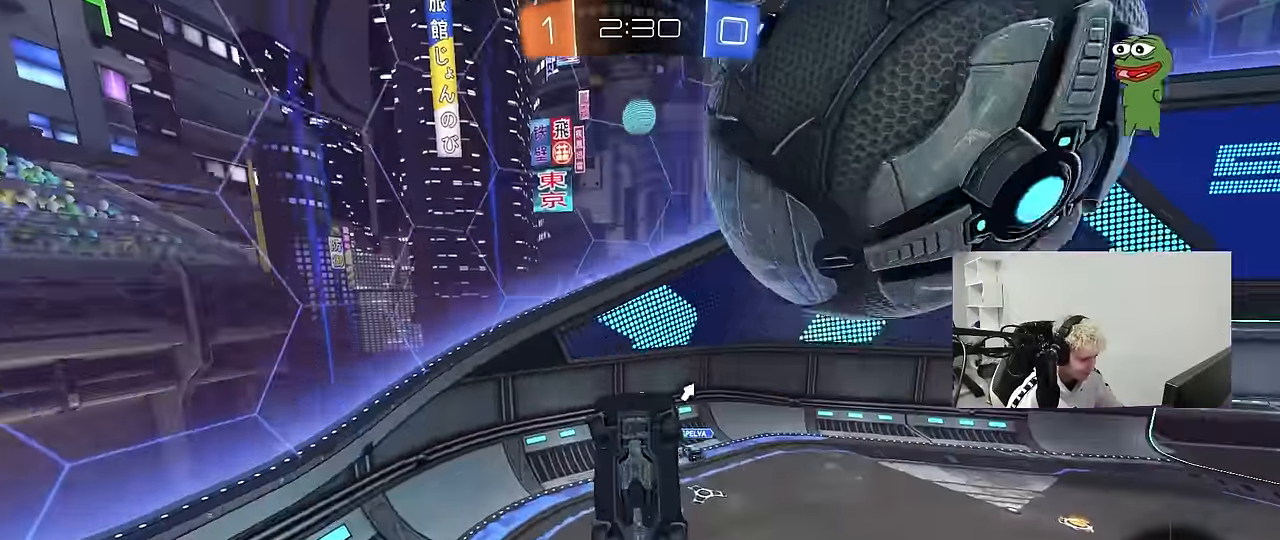
Gameplay with keyboard and mouse; each line is a JSON object with the keys and mouse buttons held at the frame after it. "events" lists presses ("down") and releases ("up") of "1", "2", "3", "4", "5", "a", "alt", "c", "caps_lock", "ctrl", "d", "e", "f", "g", "q", "r", "s", "shift", "space", "t", "tab", "v", "w", "x", "z", "mouse_left", "mouse_wheel" and "mouse_right" between this image and that frame as [ms after this image, input, new state], when the widget could be followed in between. "mouse_left", "mouse_wheel", "mouse_right" = the "left", "wheel", "right" buttons of the "mouse" list. No other keys are recorded. "wheel" means that the mouse wheel is clicked or scrolled. "mouse_move" is the direction in which the mouse moves at that frame (one of eight, or "still"), when it could be read.
{"keys": ["w"], "mouse": [], "mouse_move": "up", "events": [[33, "mouse_left", "down"], [83, "s", "up"], [83, "space", "down"], [217, "space", "up"], [217, "w", "down"], [317, "mouse_left", "up"], [367, "d", "up"], [367, "shift", "up"], [367, "w", "up"], [417, "a", "down"], [450, "w", "down"], [500, "a", "up"]]}
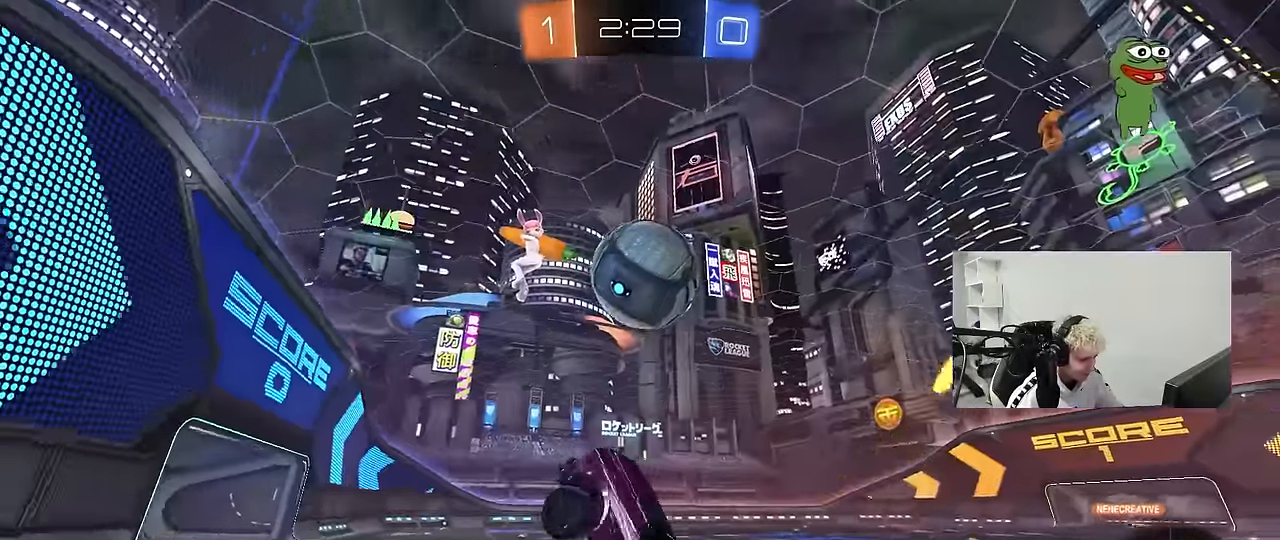
{"keys": ["d"], "mouse": [], "mouse_move": "left", "events": [[50, "mouse_right", "down"], [183, "d", "down"], [183, "mouse_right", "up"], [283, "w", "up"], [333, "s", "down"], [467, "s", "up"]]}
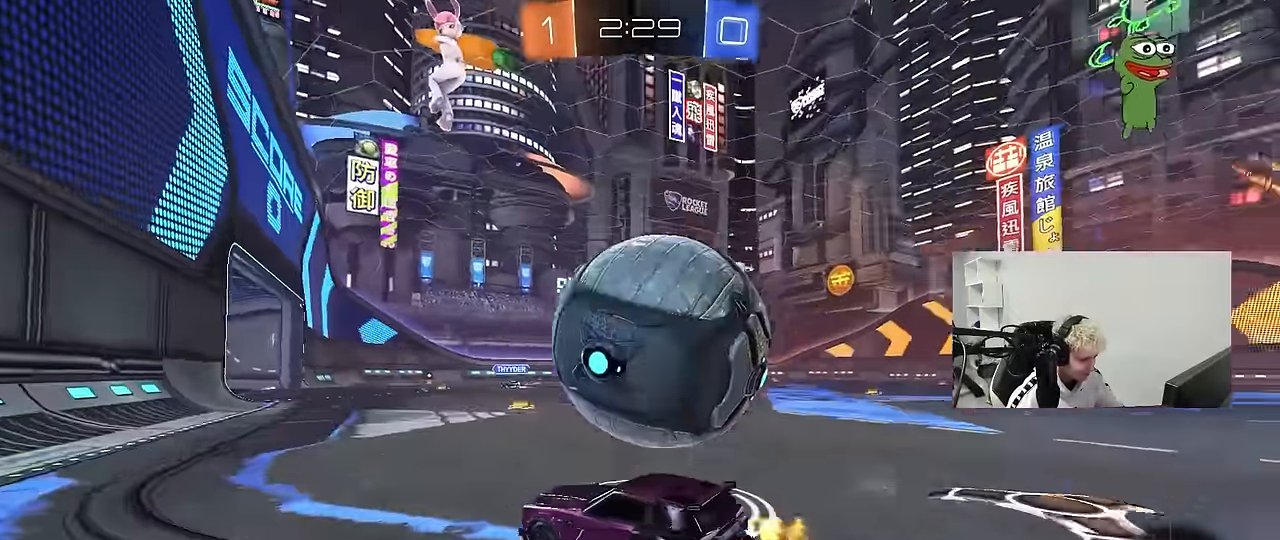
{"keys": ["a", "w"], "mouse": [], "mouse_move": "still", "events": [[167, "w", "down"], [450, "d", "up"], [483, "a", "down"]]}
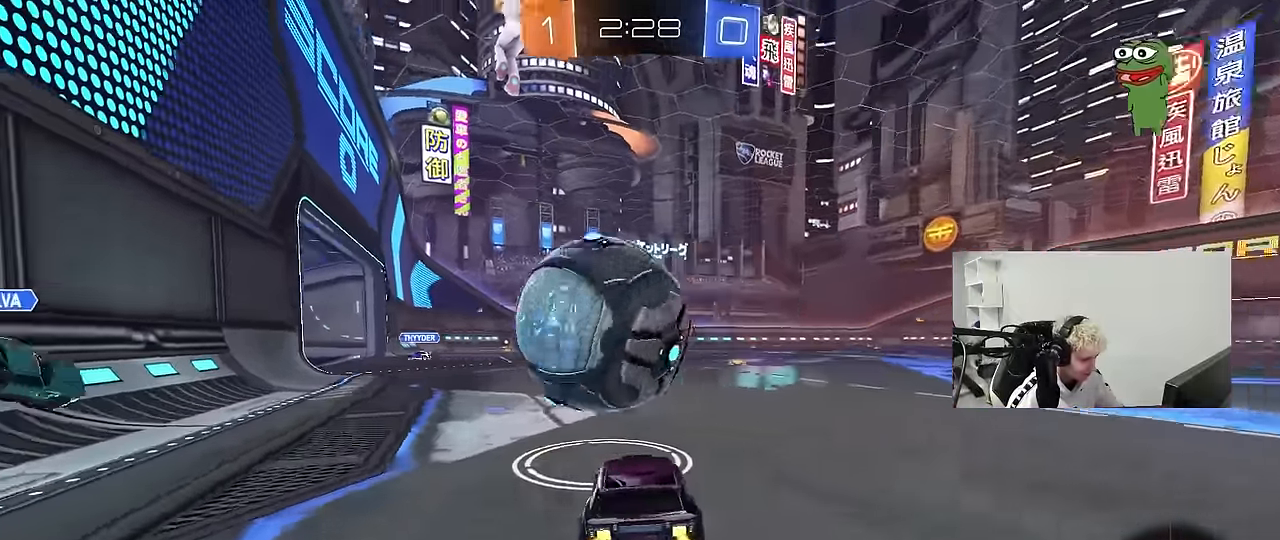
{"keys": [], "mouse": [], "mouse_move": "still", "events": [[83, "a", "up"], [133, "d", "down"], [217, "d", "up"], [267, "a", "down"], [417, "a", "up"], [500, "w", "up"]]}
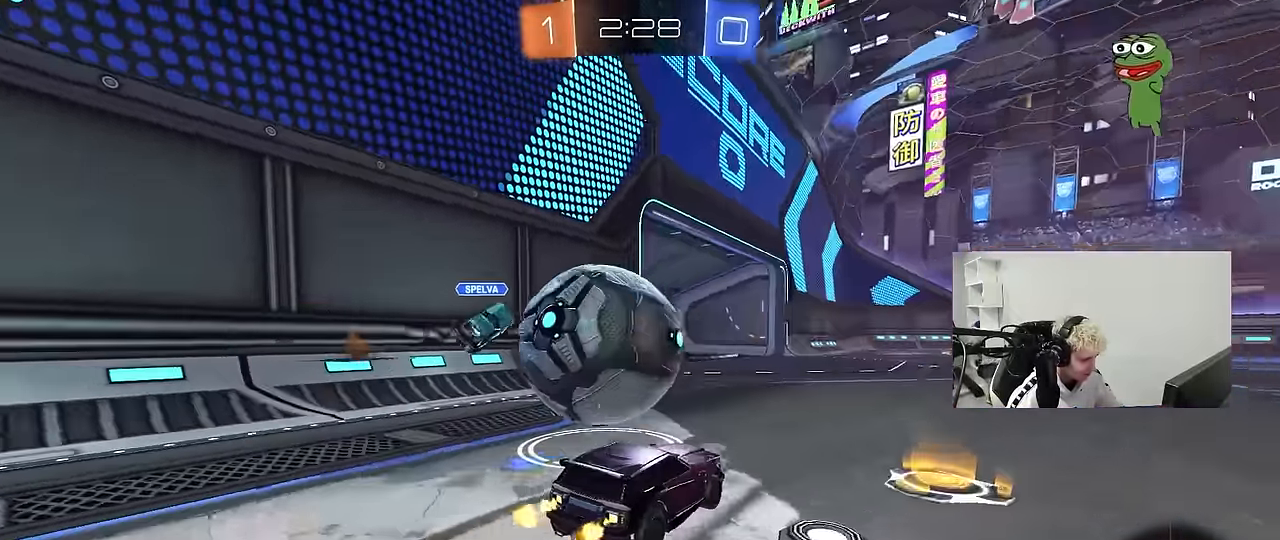
{"keys": ["w"], "mouse": [], "mouse_move": "still", "events": [[150, "a", "down"], [150, "s", "down"], [200, "a", "up"], [233, "s", "up"], [383, "w", "down"], [433, "d", "down"], [467, "d", "up"]]}
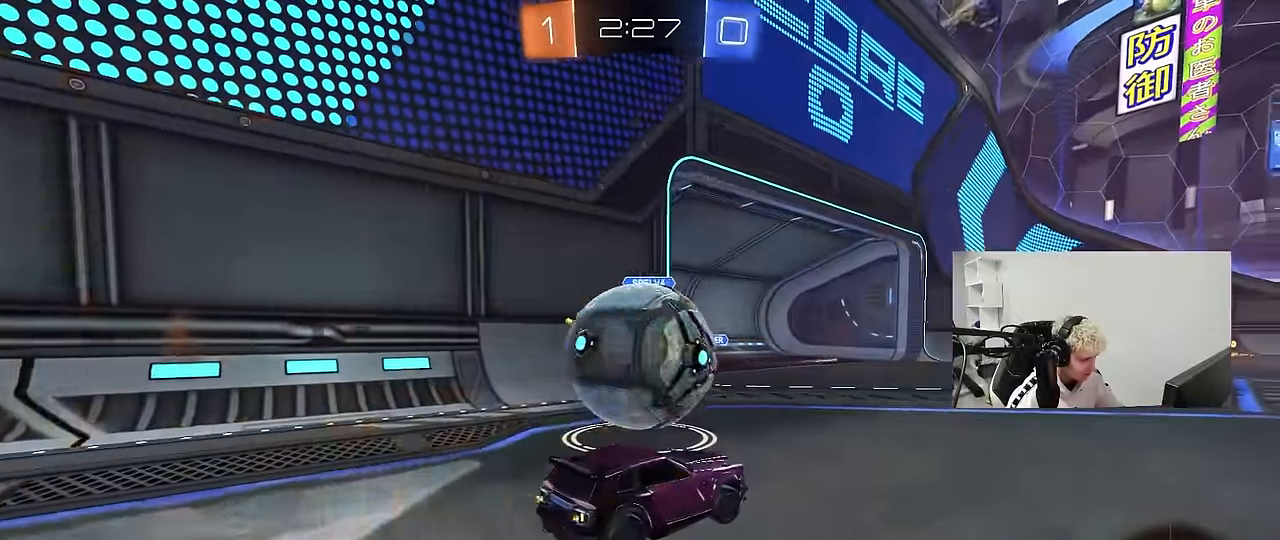
{"keys": ["a"], "mouse": [], "mouse_move": "still", "events": [[17, "w", "up"], [200, "a", "down"], [200, "s", "down"], [300, "a", "up"], [300, "s", "up"], [400, "a", "down"]]}
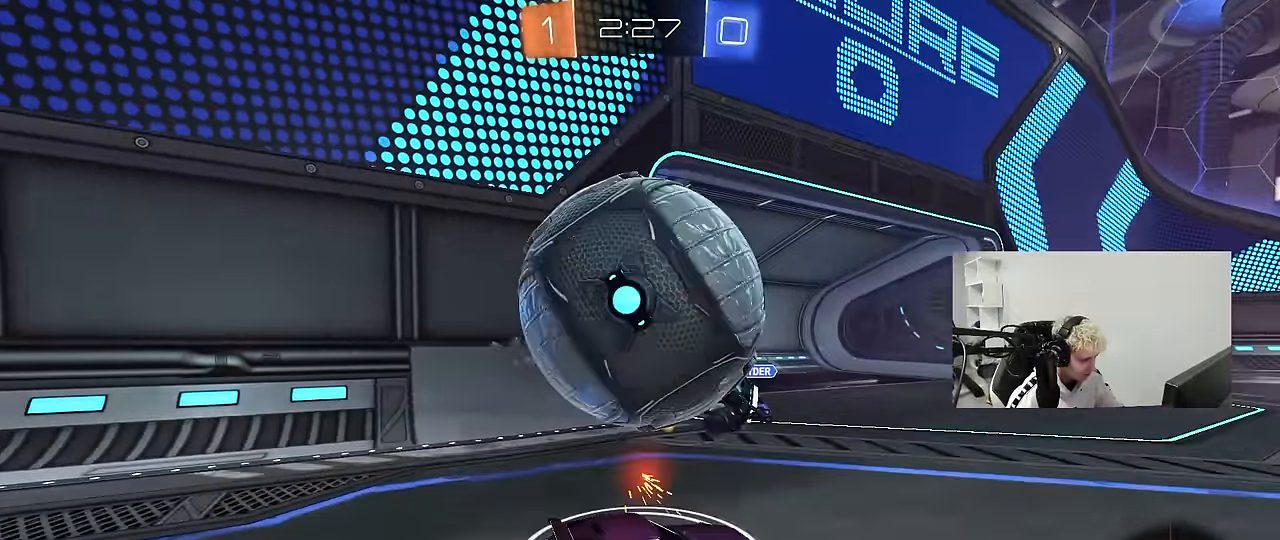
{"keys": ["d", "w"], "mouse": [], "mouse_move": "still", "events": [[83, "a", "up"], [83, "d", "down"], [217, "w", "down"], [317, "space", "down"], [450, "space", "up"]]}
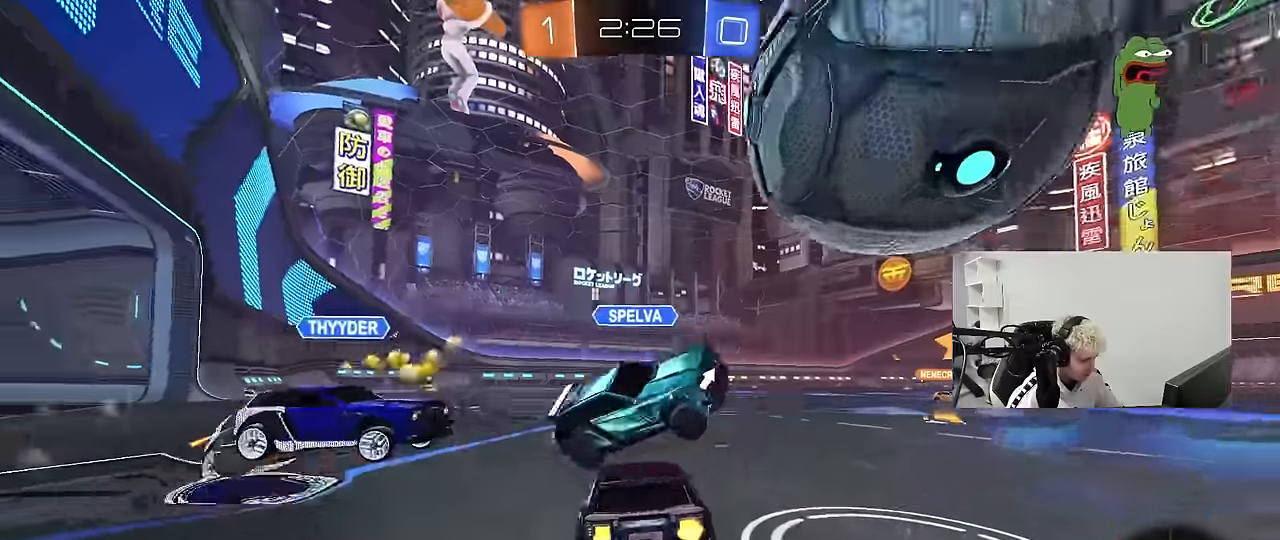
{"keys": ["d", "space", "w"], "mouse": [], "mouse_move": "still", "events": [[150, "a", "down"], [150, "d", "up"], [234, "a", "up"], [234, "d", "down"], [334, "space", "down"]]}
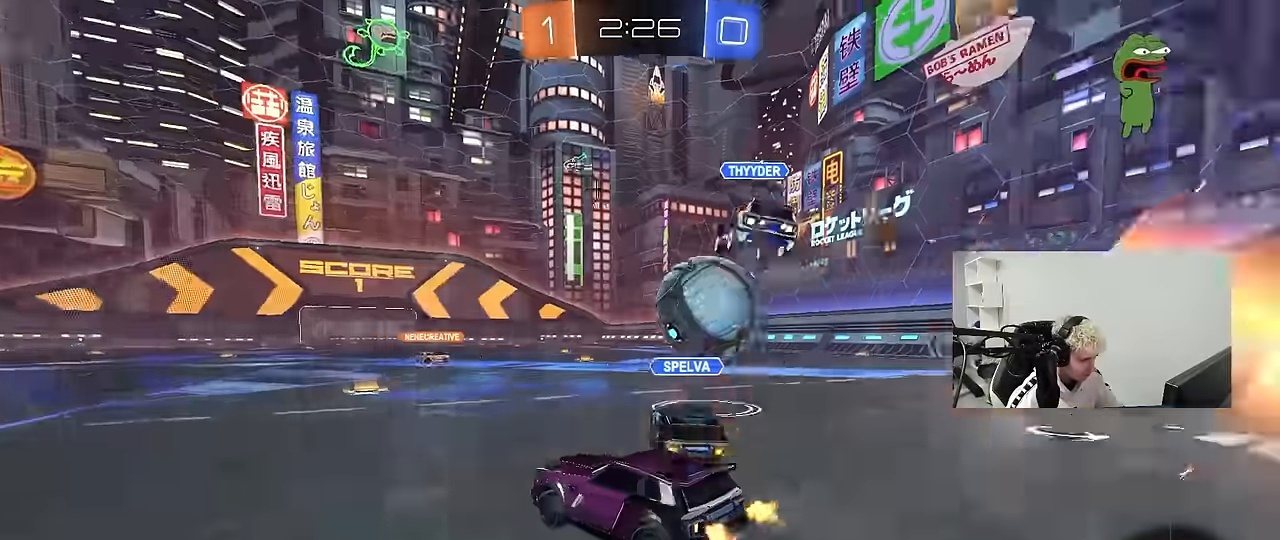
{"keys": ["a", "w"], "mouse": [], "mouse_move": "still", "events": [[17, "space", "up"], [117, "a", "down"], [117, "d", "up"], [167, "a", "up"], [434, "a", "down"]]}
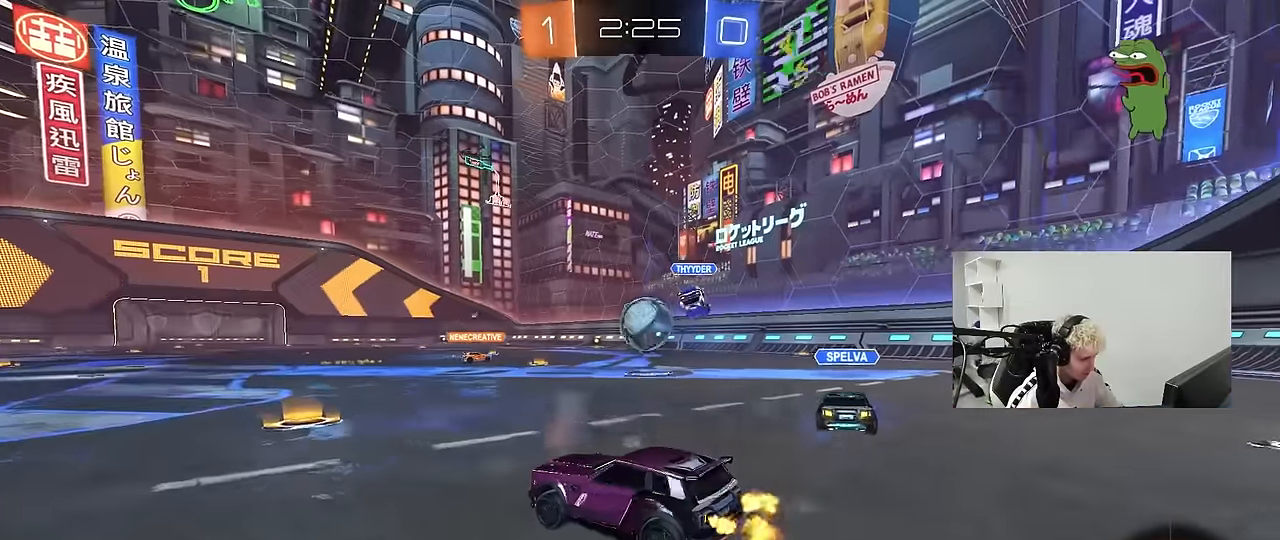
{"keys": ["w"], "mouse": [], "mouse_move": "still", "events": [[84, "a", "up"], [134, "d", "down"], [417, "d", "up"]]}
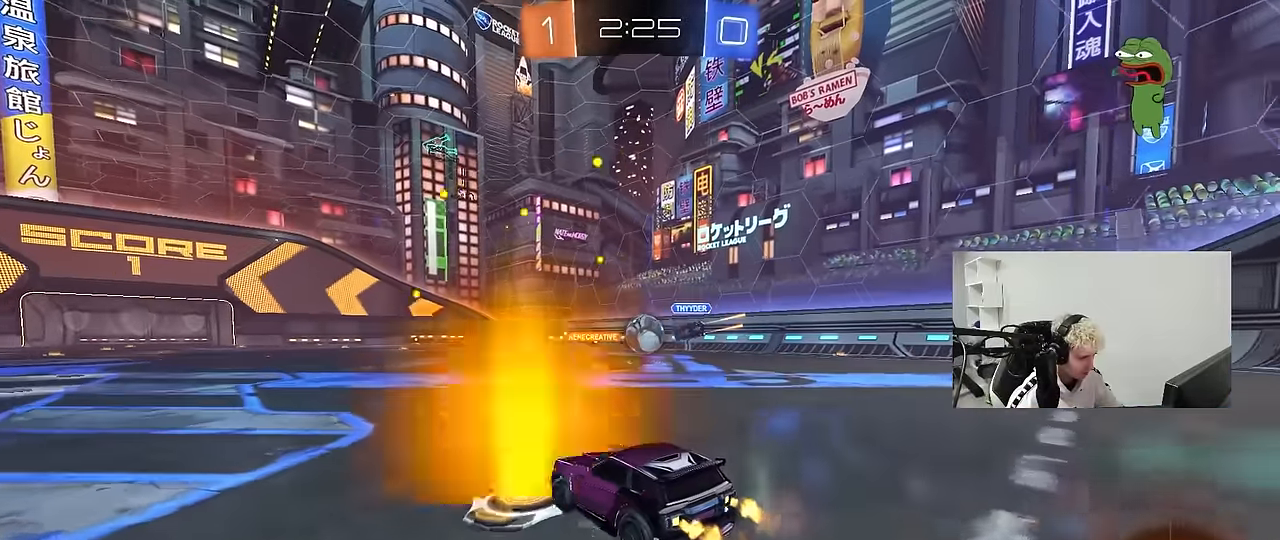
{"keys": ["a", "w"], "mouse": [], "mouse_move": "still", "events": [[50, "d", "down"], [184, "d", "up"], [334, "a", "down"]]}
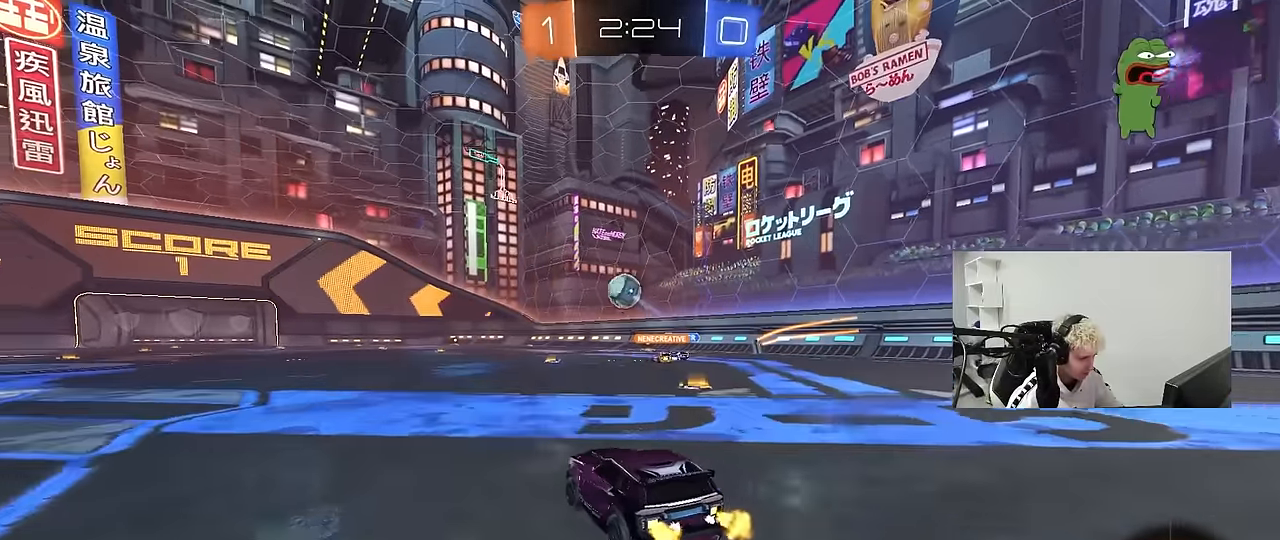
{"keys": ["a", "s", "shift"], "mouse": ["left"], "mouse_move": "still", "events": [[17, "mouse_left", "down"], [67, "a", "up"], [117, "d", "down"], [167, "mouse_right", "down"], [200, "d", "up"], [250, "a", "down"], [250, "mouse_right", "up"], [250, "shift", "down"], [300, "mouse_right", "down"], [350, "s", "down"], [350, "w", "up"], [484, "mouse_right", "up"]]}
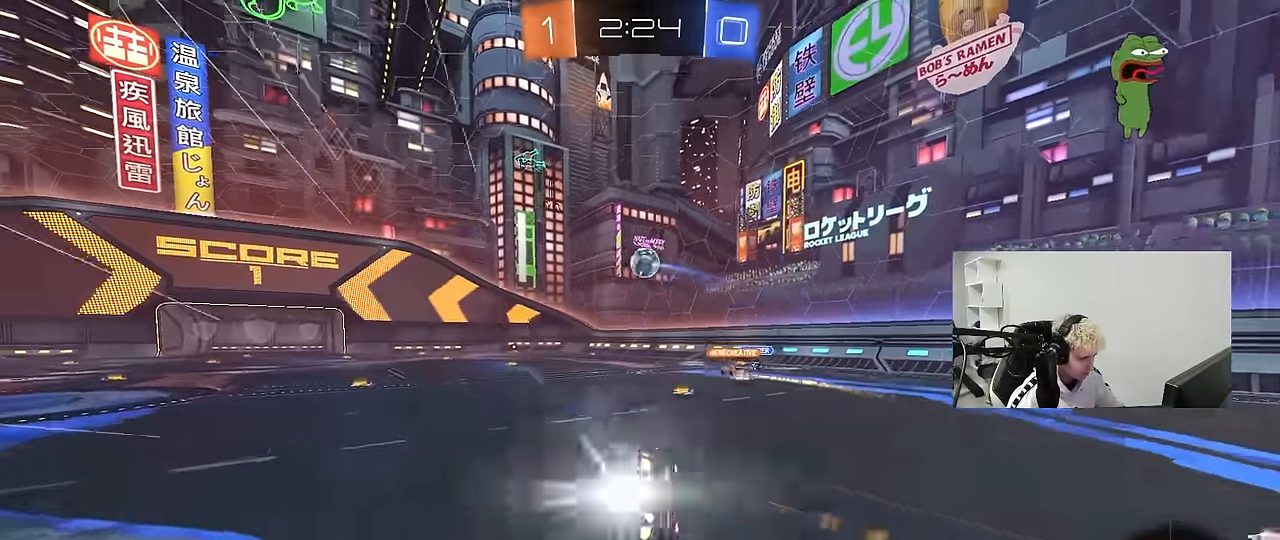
{"keys": ["a", "s", "shift"], "mouse": [], "mouse_move": "still", "events": [[134, "mouse_left", "up"], [217, "s", "up"], [367, "s", "down"]]}
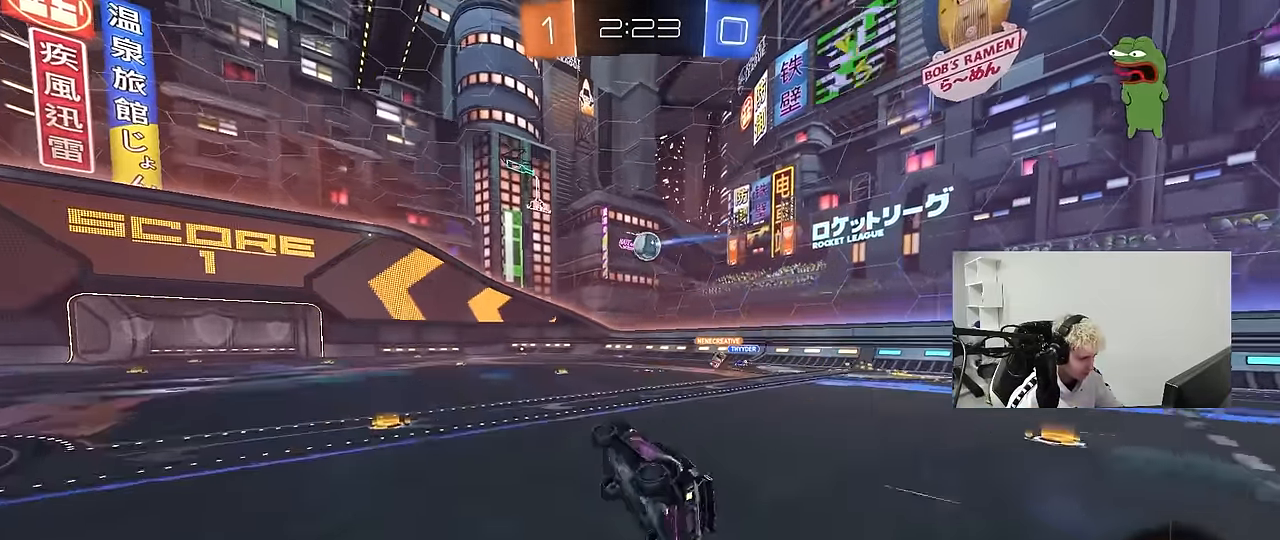
{"keys": ["w"], "mouse": [], "mouse_move": "still", "events": [[100, "s", "up"], [100, "shift", "up"], [184, "a", "up"], [284, "w", "down"], [334, "a", "down"], [384, "a", "up"]]}
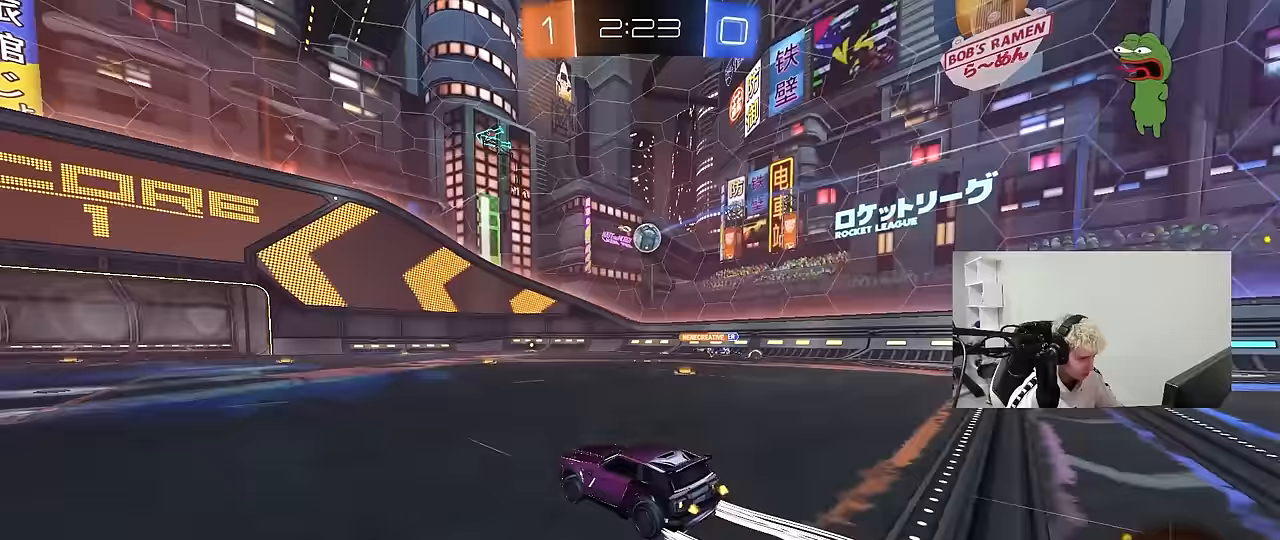
{"keys": ["w"], "mouse": [], "mouse_move": "still", "events": [[167, "d", "down"], [300, "a", "down"], [300, "d", "up"], [450, "a", "up"]]}
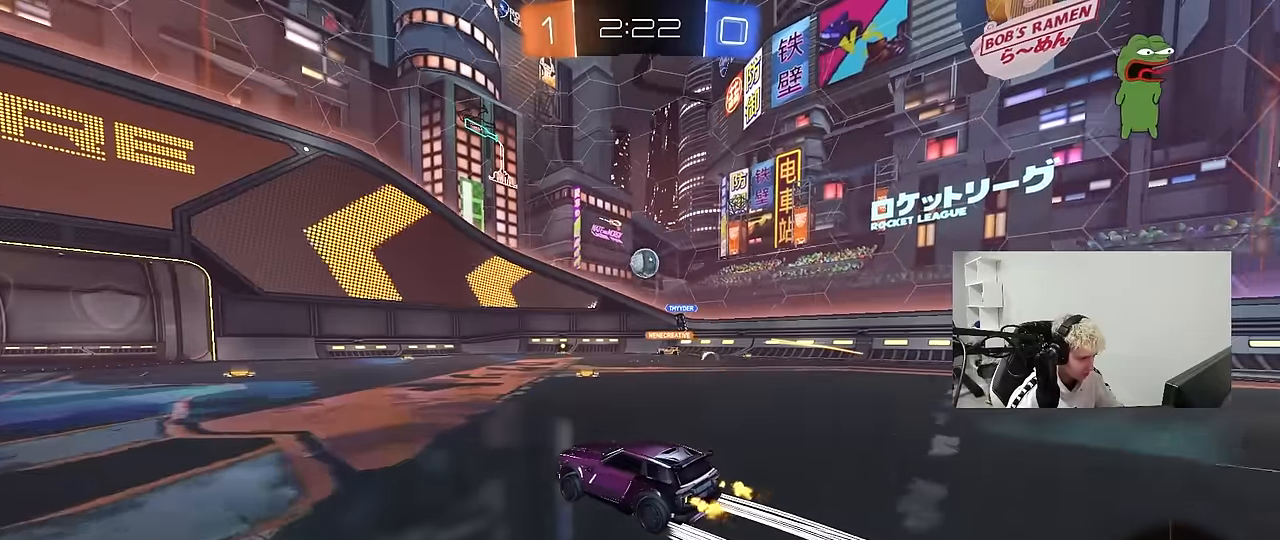
{"keys": ["w"], "mouse": [], "mouse_move": "still", "events": [[217, "a", "down"], [317, "a", "up"]]}
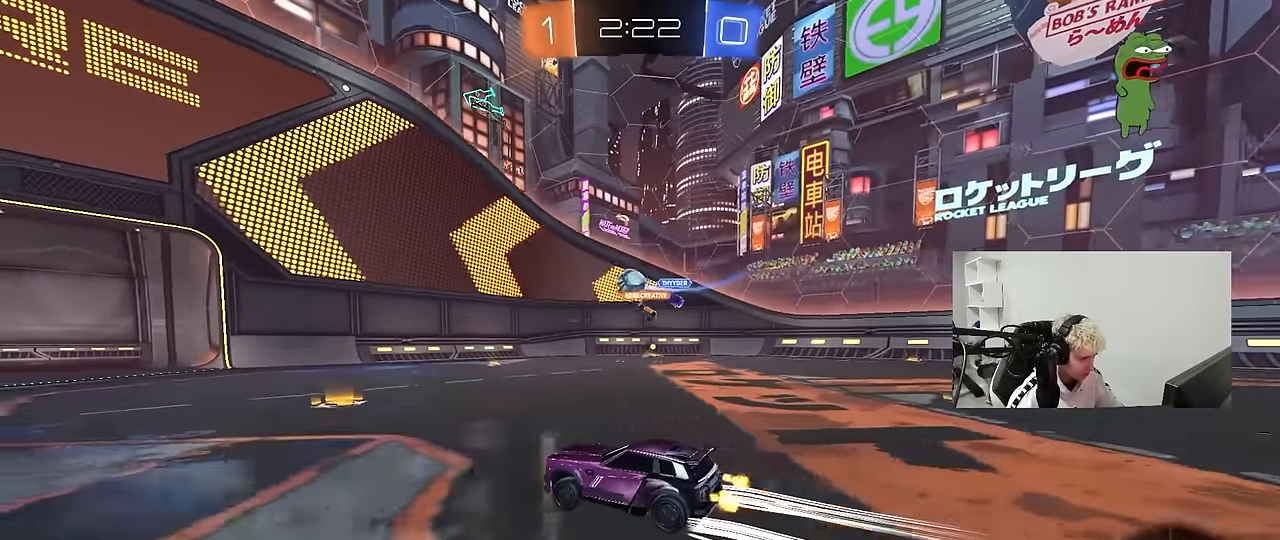
{"keys": [], "mouse": [], "mouse_move": "still", "events": [[100, "w", "up"], [183, "d", "down"], [183, "s", "down"], [467, "d", "up"], [467, "s", "up"]]}
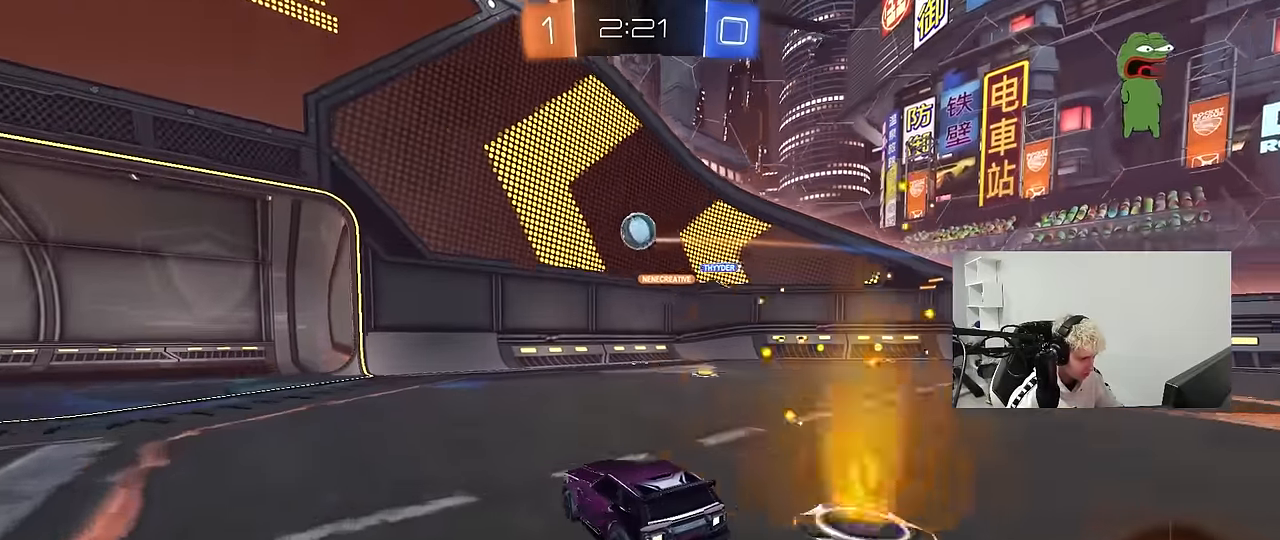
{"keys": ["a", "w"], "mouse": [], "mouse_move": "still", "events": [[67, "w", "down"], [117, "d", "down"], [167, "a", "down"], [167, "s", "down"], [217, "d", "up"], [217, "w", "up"], [300, "s", "up"], [483, "w", "down"]]}
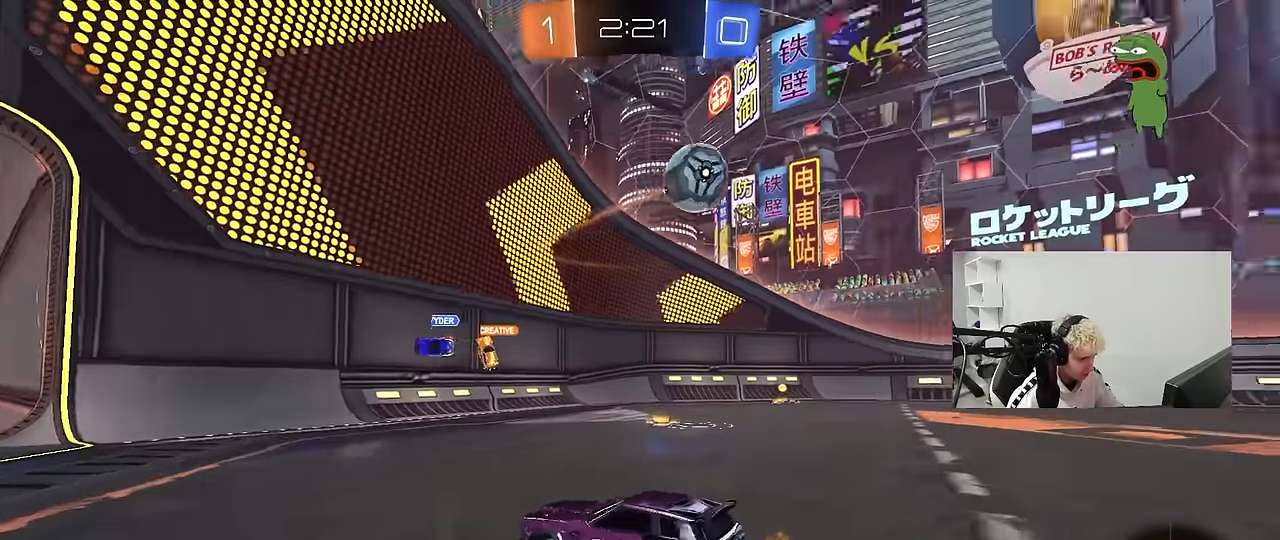
{"keys": ["w"], "mouse": [], "mouse_move": "still", "events": [[33, "a", "up"], [33, "d", "down"], [217, "d", "up"], [267, "a", "down"], [500, "a", "up"]]}
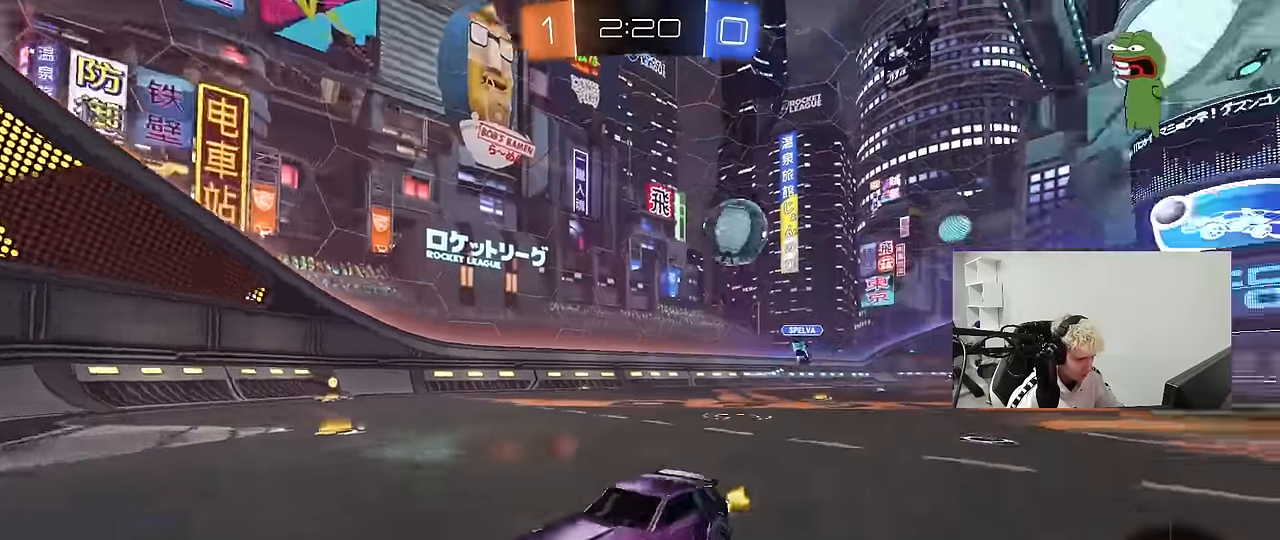
{"keys": ["a", "shift", "w"], "mouse": [], "mouse_move": "still", "events": [[233, "a", "down"], [467, "shift", "down"]]}
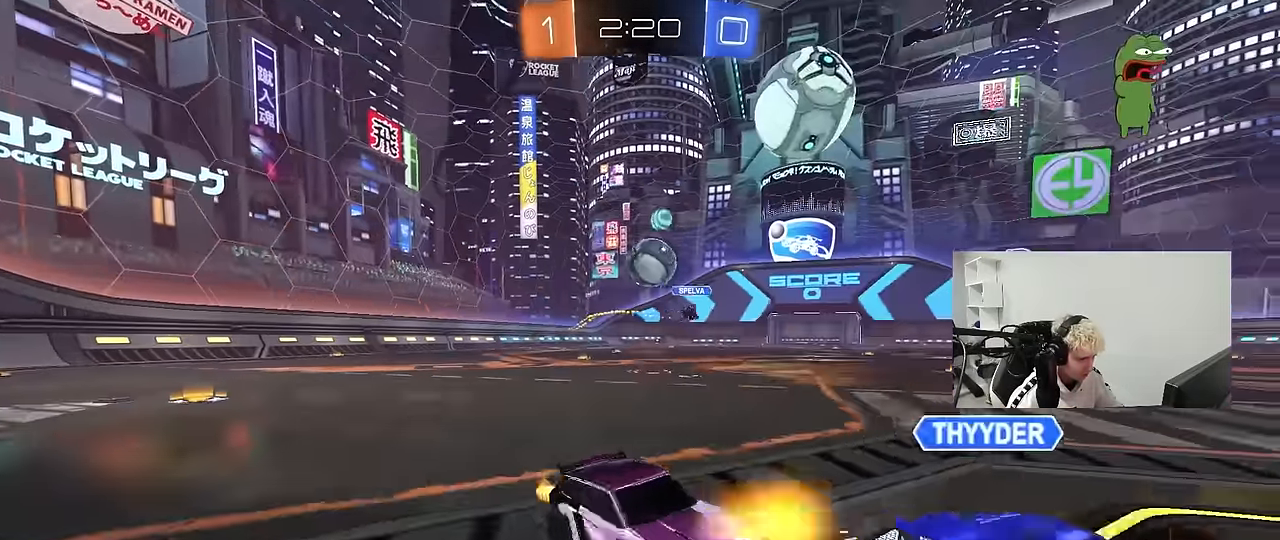
{"keys": [], "mouse": ["left"], "mouse_move": "up", "events": [[17, "shift", "up"], [17, "w", "up"], [67, "a", "up"], [67, "d", "down"], [117, "s", "down"], [167, "d", "up"], [200, "mouse_right", "down"], [200, "s", "up"], [250, "mouse_left", "down"], [300, "a", "down"], [300, "s", "down"], [300, "shift", "down"], [350, "d", "down"], [350, "shift", "up"], [400, "a", "up"], [433, "mouse_left", "up"], [483, "d", "up"], [483, "mouse_left", "down"], [483, "mouse_right", "up"], [483, "s", "up"]]}
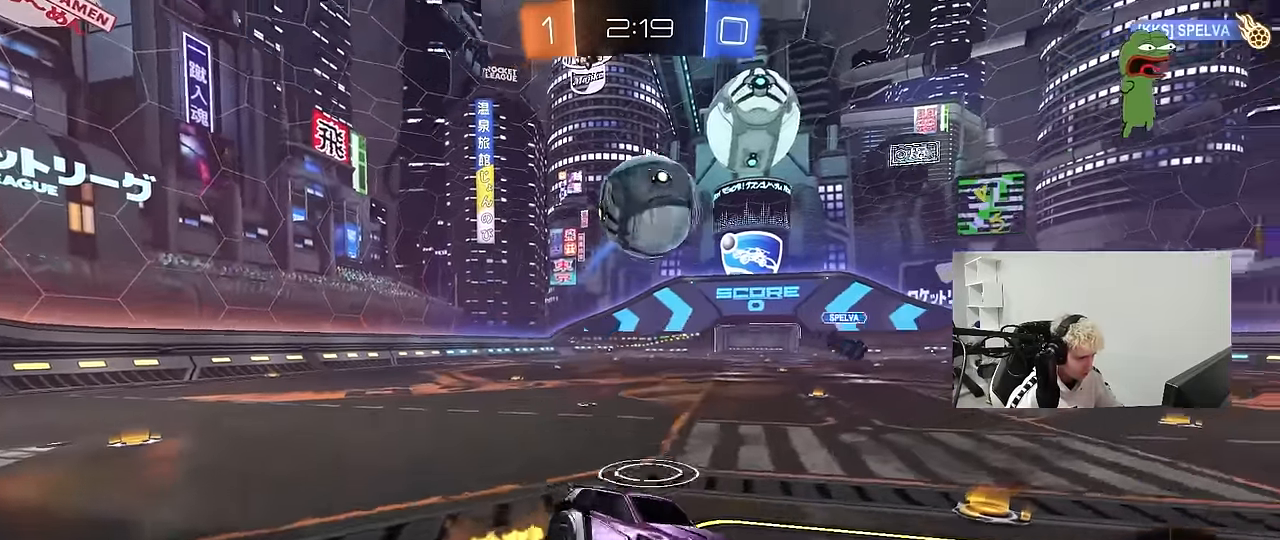
{"keys": ["a", "s", "shift"], "mouse": [], "mouse_move": "still", "events": [[33, "mouse_right", "down"], [83, "d", "down"], [83, "s", "down"], [217, "mouse_right", "up"], [317, "shift", "down"], [367, "a", "down"], [417, "d", "up"], [450, "mouse_left", "up"]]}
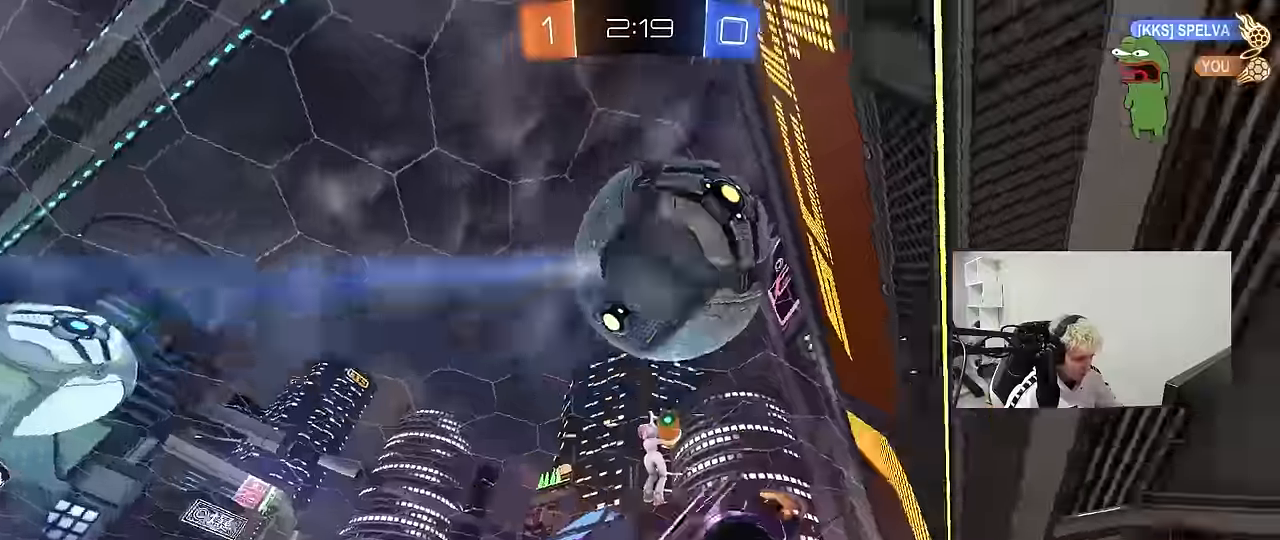
{"keys": ["a"], "mouse": [], "mouse_move": "still", "events": [[200, "shift", "up"], [333, "space", "down"], [467, "s", "up"], [467, "space", "up"]]}
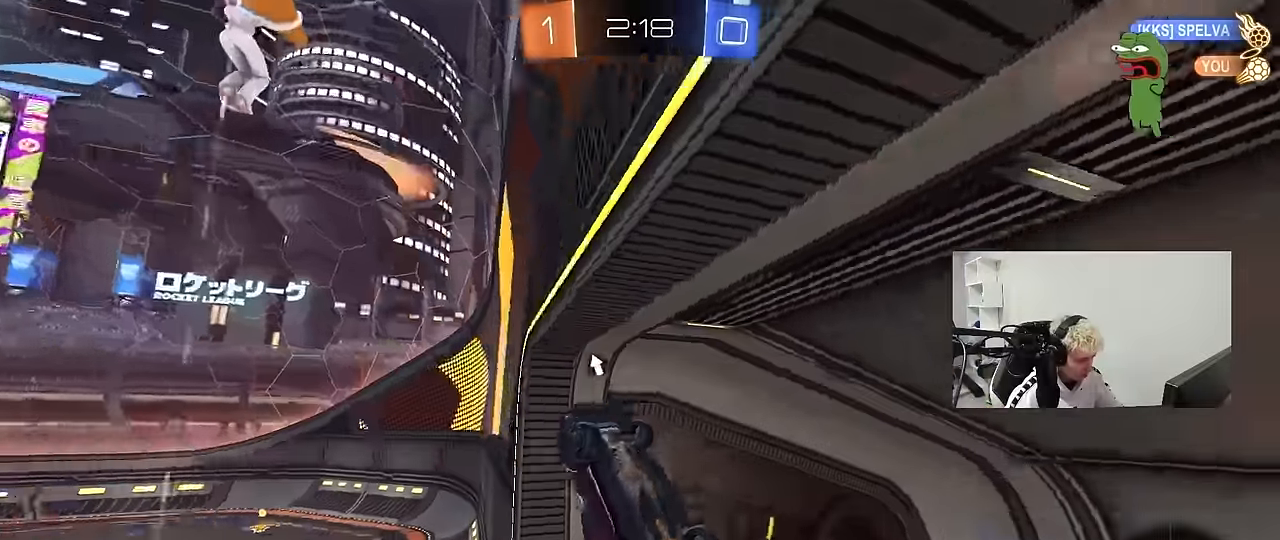
{"keys": ["space"], "mouse": [], "mouse_move": "still", "events": [[67, "a", "up"], [67, "d", "down"], [67, "shift", "down"], [200, "s", "down"], [400, "space", "down"], [417, "s", "up"], [433, "d", "up"], [433, "shift", "up"]]}
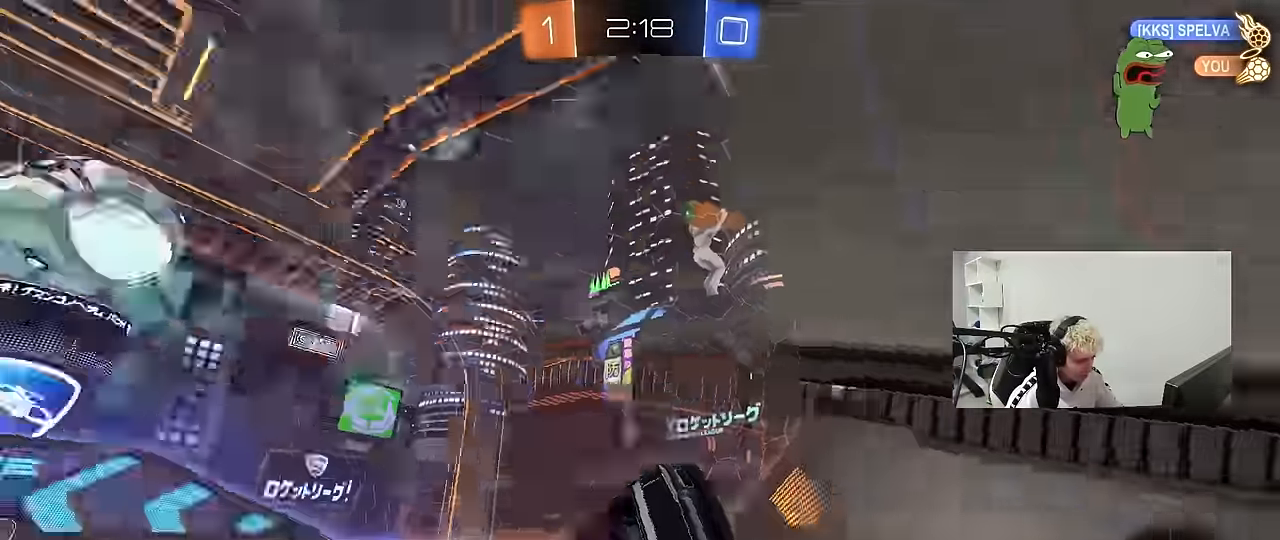
{"keys": ["d", "shift"], "mouse": [], "mouse_move": "up-right", "events": [[33, "space", "up"], [217, "mouse_right", "down"], [317, "s", "down"], [367, "d", "down"], [417, "mouse_right", "up"], [417, "shift", "down"], [500, "s", "up"]]}
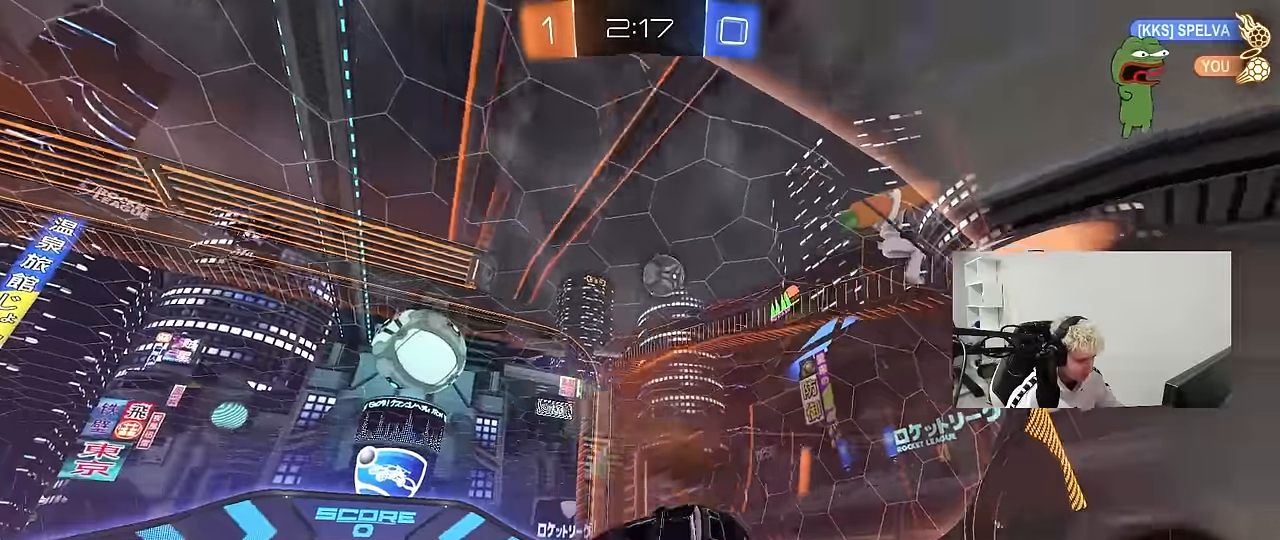
{"keys": ["s"], "mouse": [], "mouse_move": "up", "events": [[150, "shift", "up"], [150, "w", "down"], [334, "d", "up"], [334, "w", "up"], [417, "s", "down"]]}
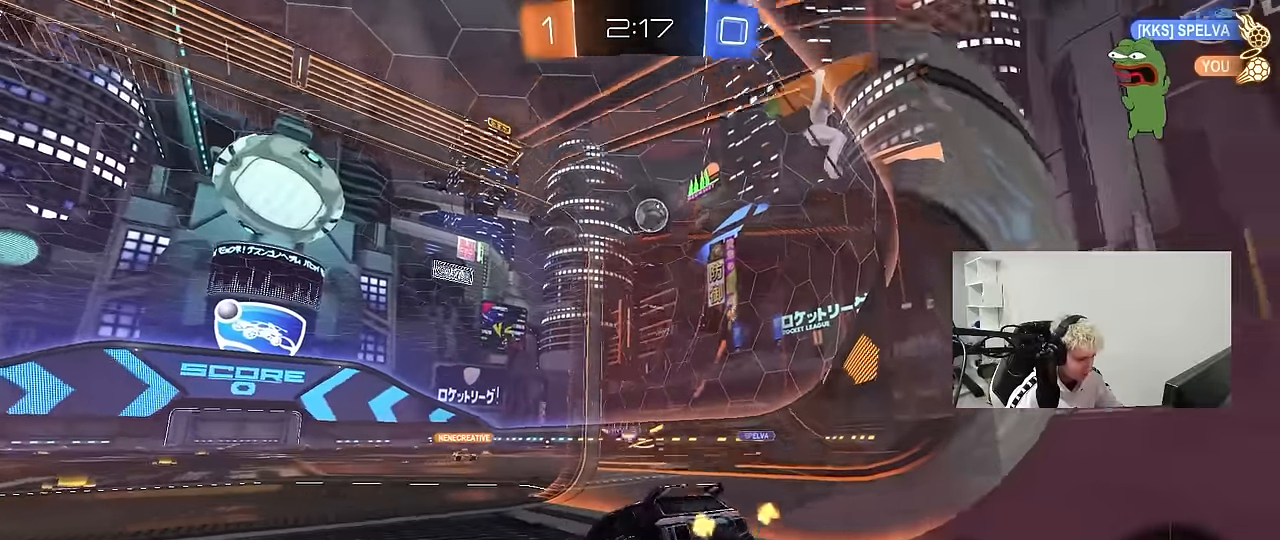
{"keys": ["a", "w"], "mouse": [], "mouse_move": "still", "events": [[67, "s", "up"], [200, "a", "down"], [200, "w", "down"]]}
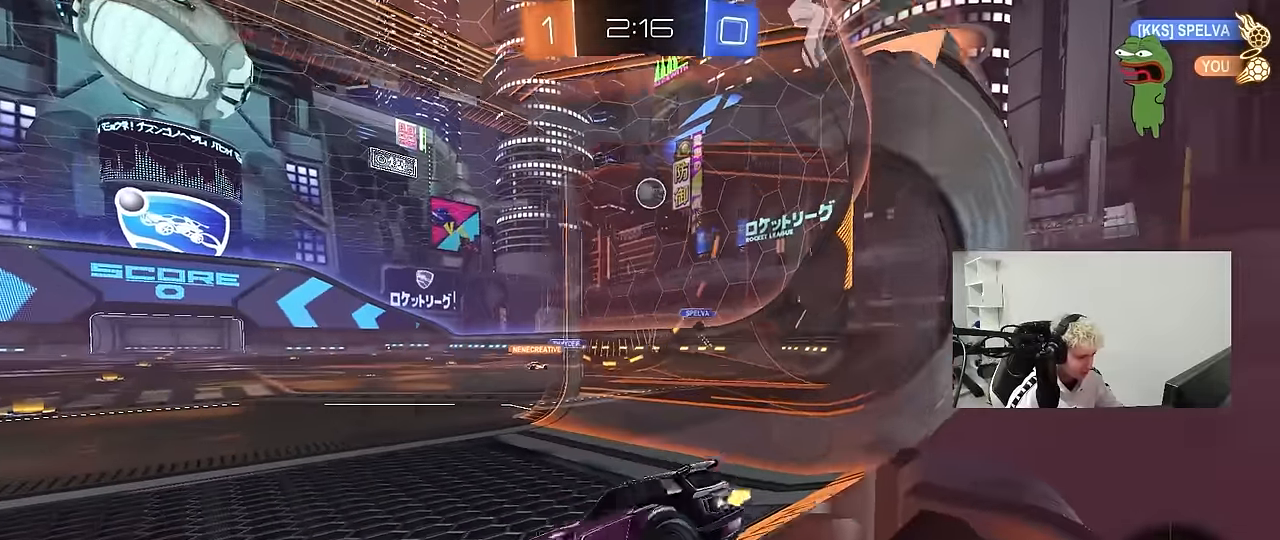
{"keys": [], "mouse": [], "mouse_move": "still", "events": [[84, "a", "up"], [134, "d", "down"], [134, "w", "up"], [500, "d", "up"]]}
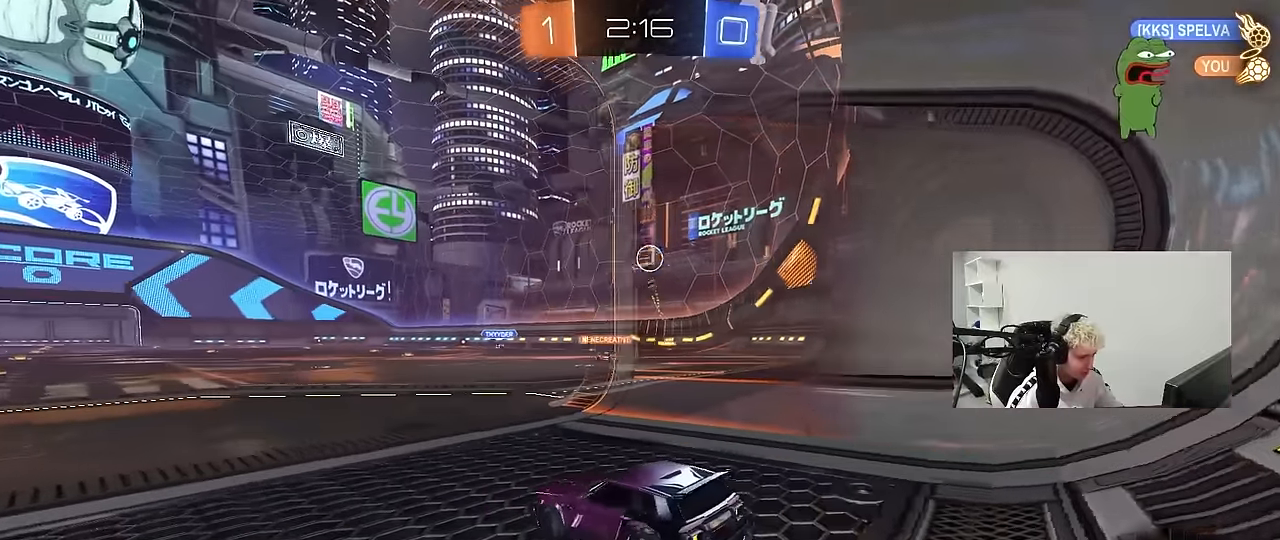
{"keys": ["w"], "mouse": [], "mouse_move": "still", "events": [[100, "w", "down"], [284, "d", "down"], [384, "d", "up"]]}